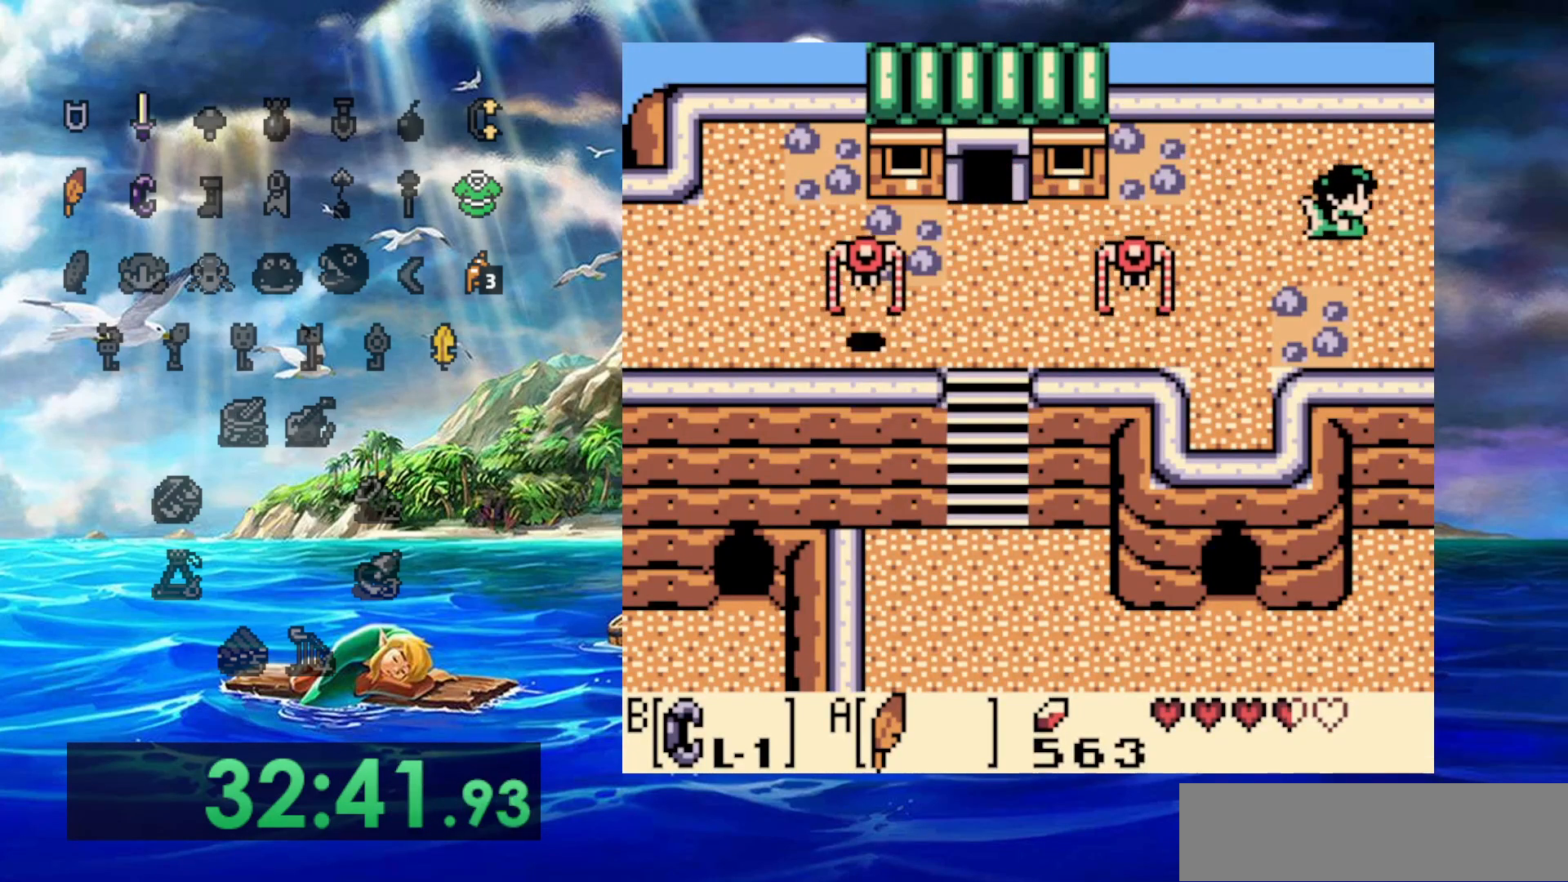
Gameplay with a controller (Nintendo layout); each line is a JSON object with the inputs held at the frame after it. "events" lists button and stick changes between this image and that frame as [ms after this image, input, new state], when the widget could be followed in between. Not read: A DPAD_DOWN DPAD_LEFT L3 R3.
{"buttons": ["DPAD_RIGHT"], "events": []}
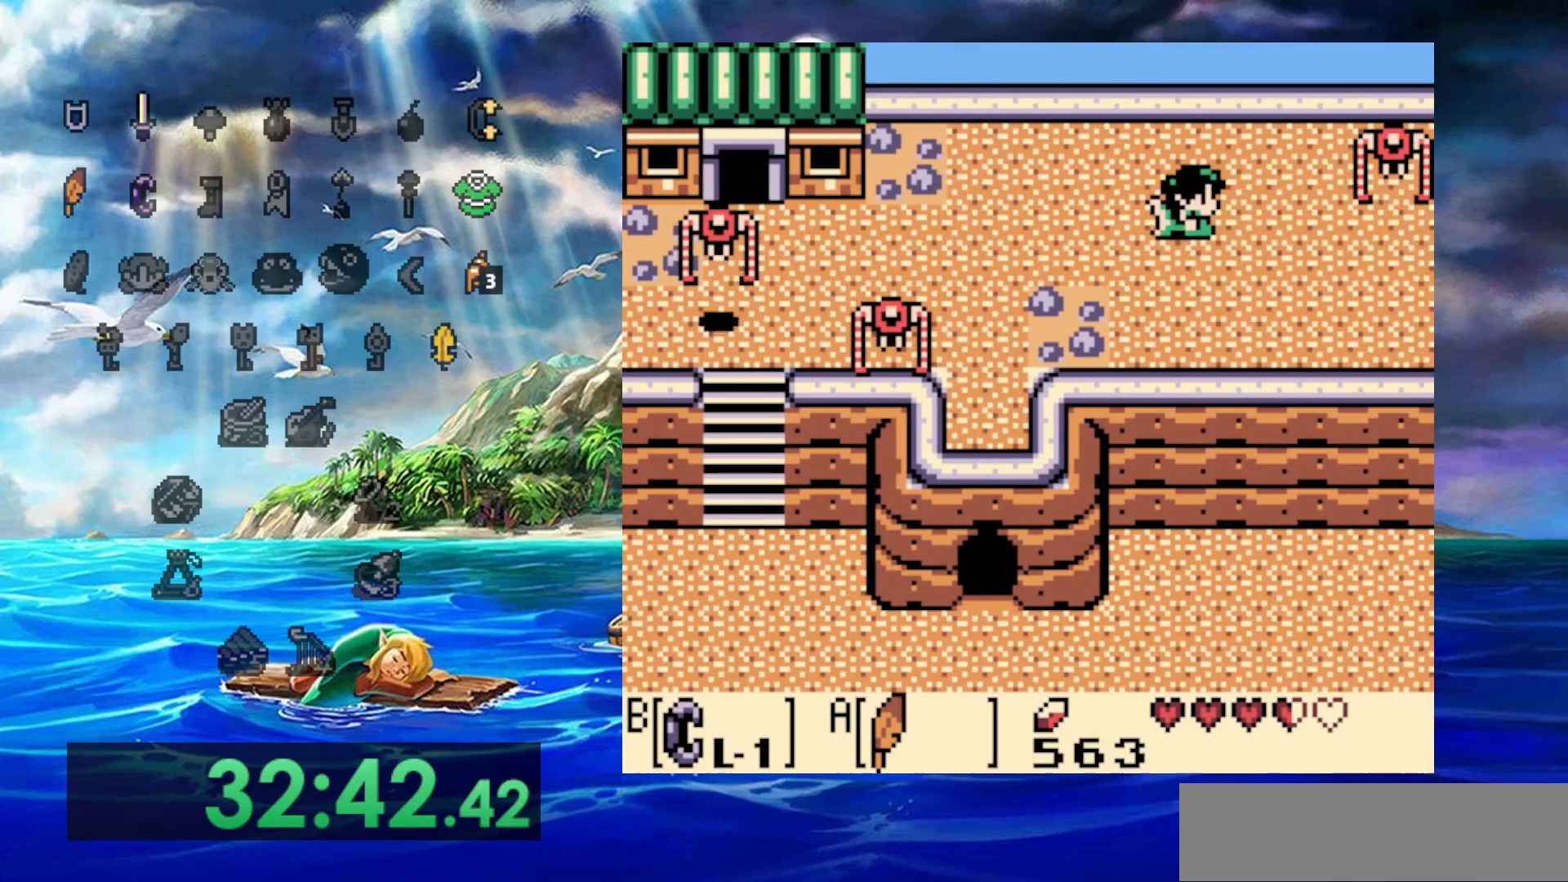
{"buttons": ["DPAD_RIGHT"], "events": []}
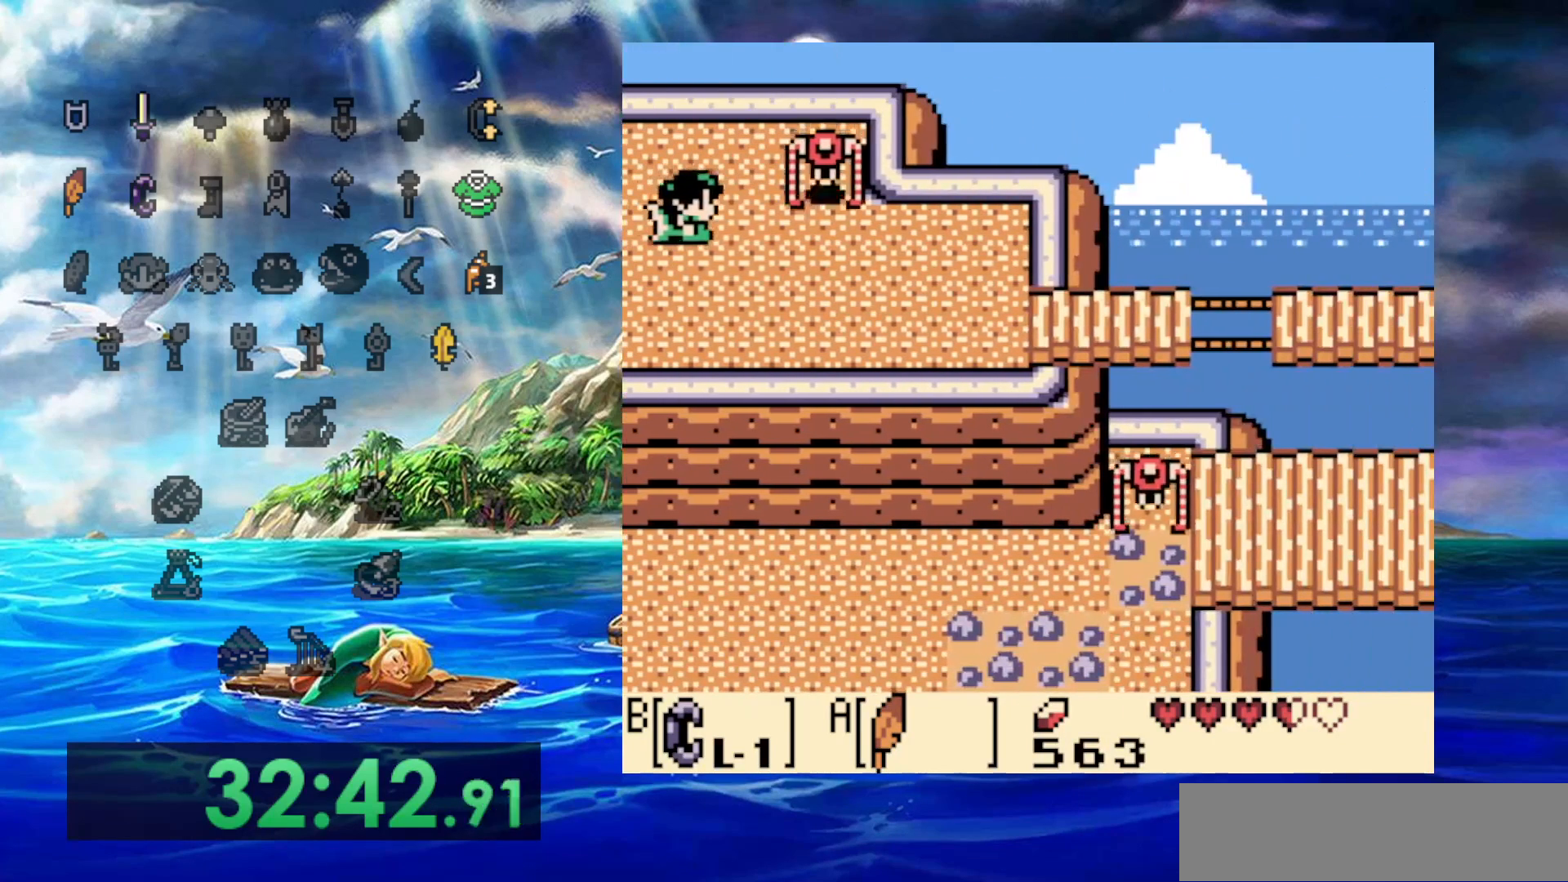
{"buttons": ["DPAD_RIGHT"], "events": []}
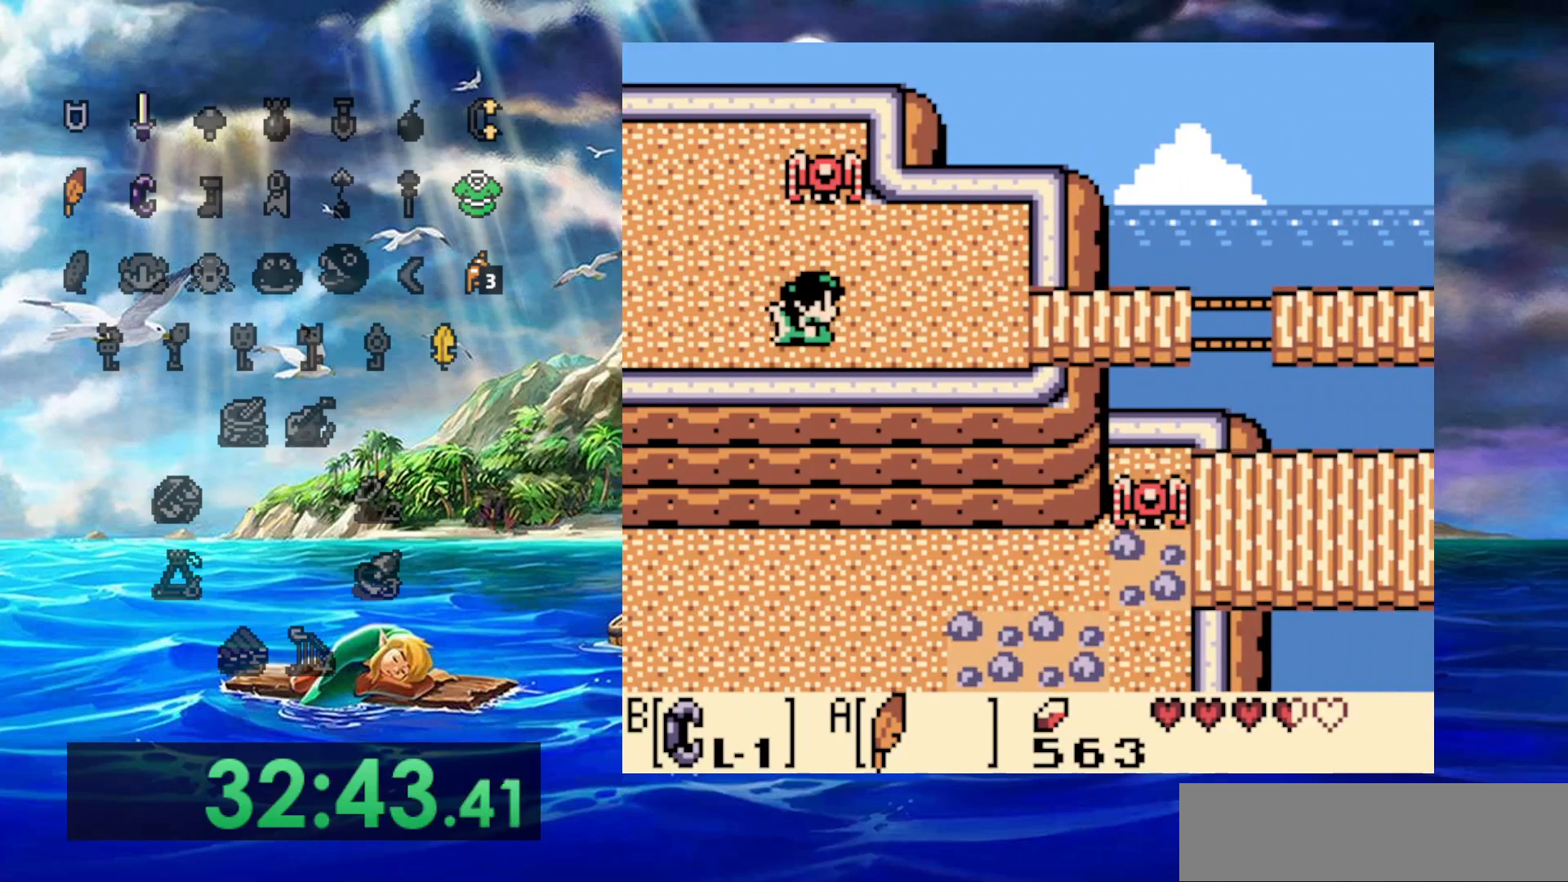
{"buttons": ["DPAD_RIGHT"], "events": []}
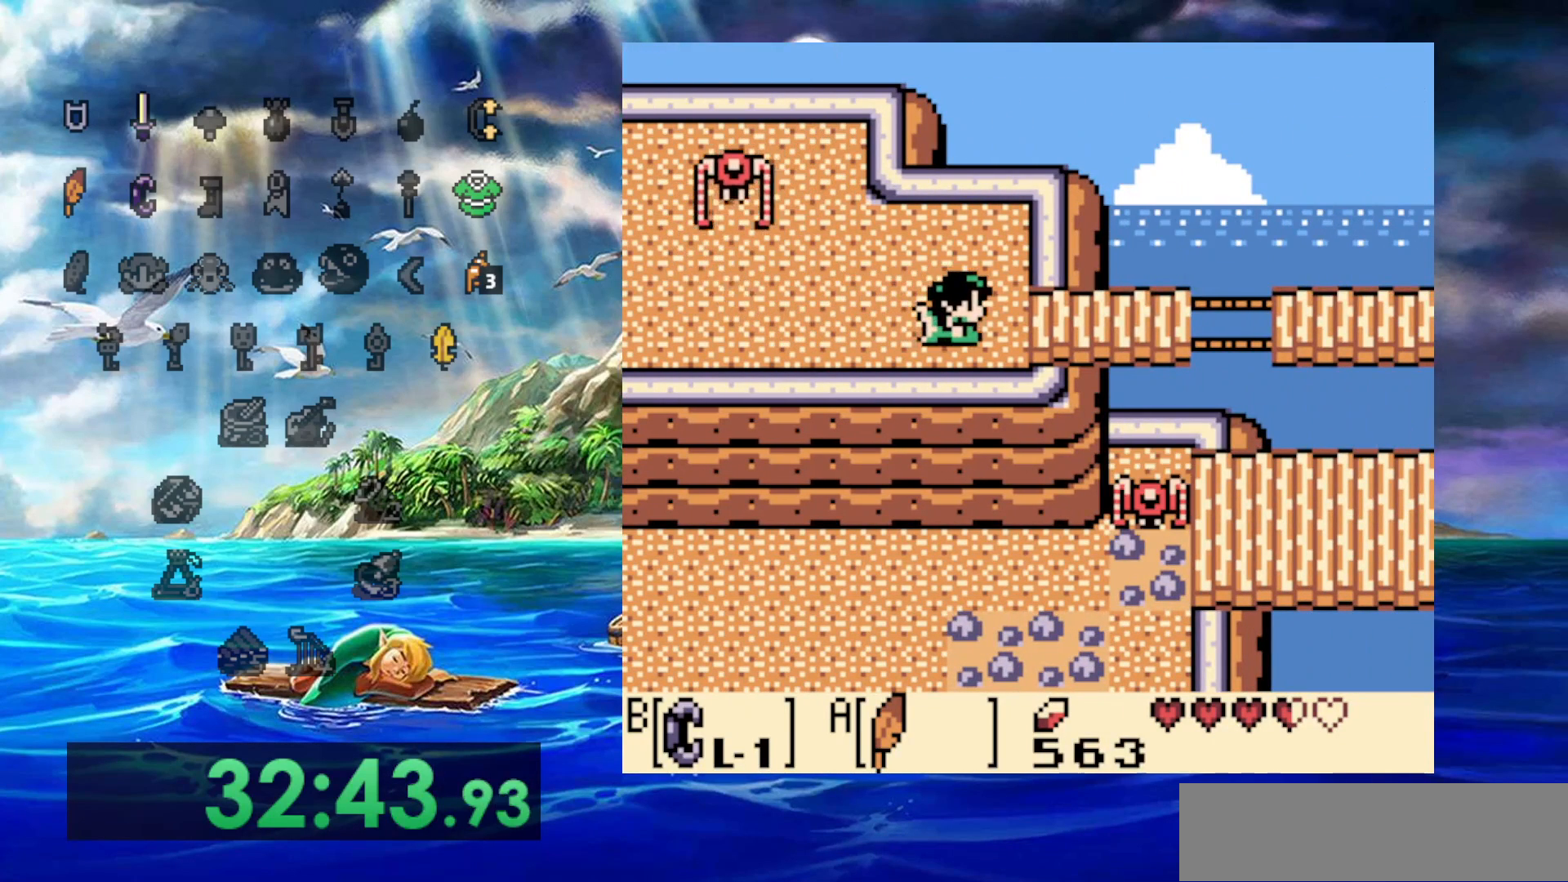
{"buttons": ["DPAD_RIGHT"], "events": []}
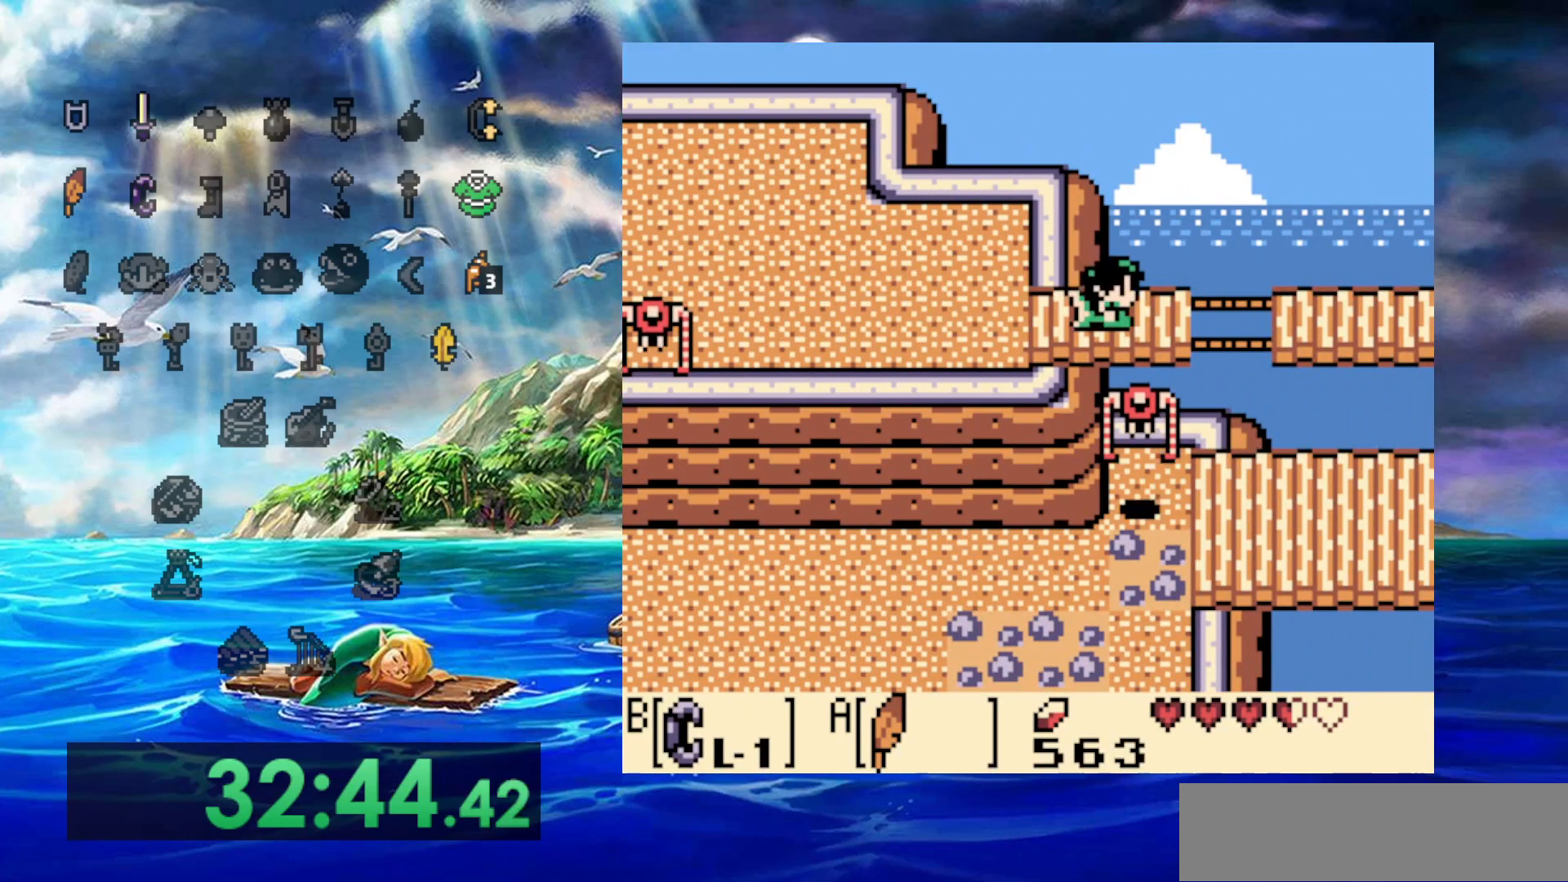
{"buttons": ["DPAD_RIGHT"], "events": []}
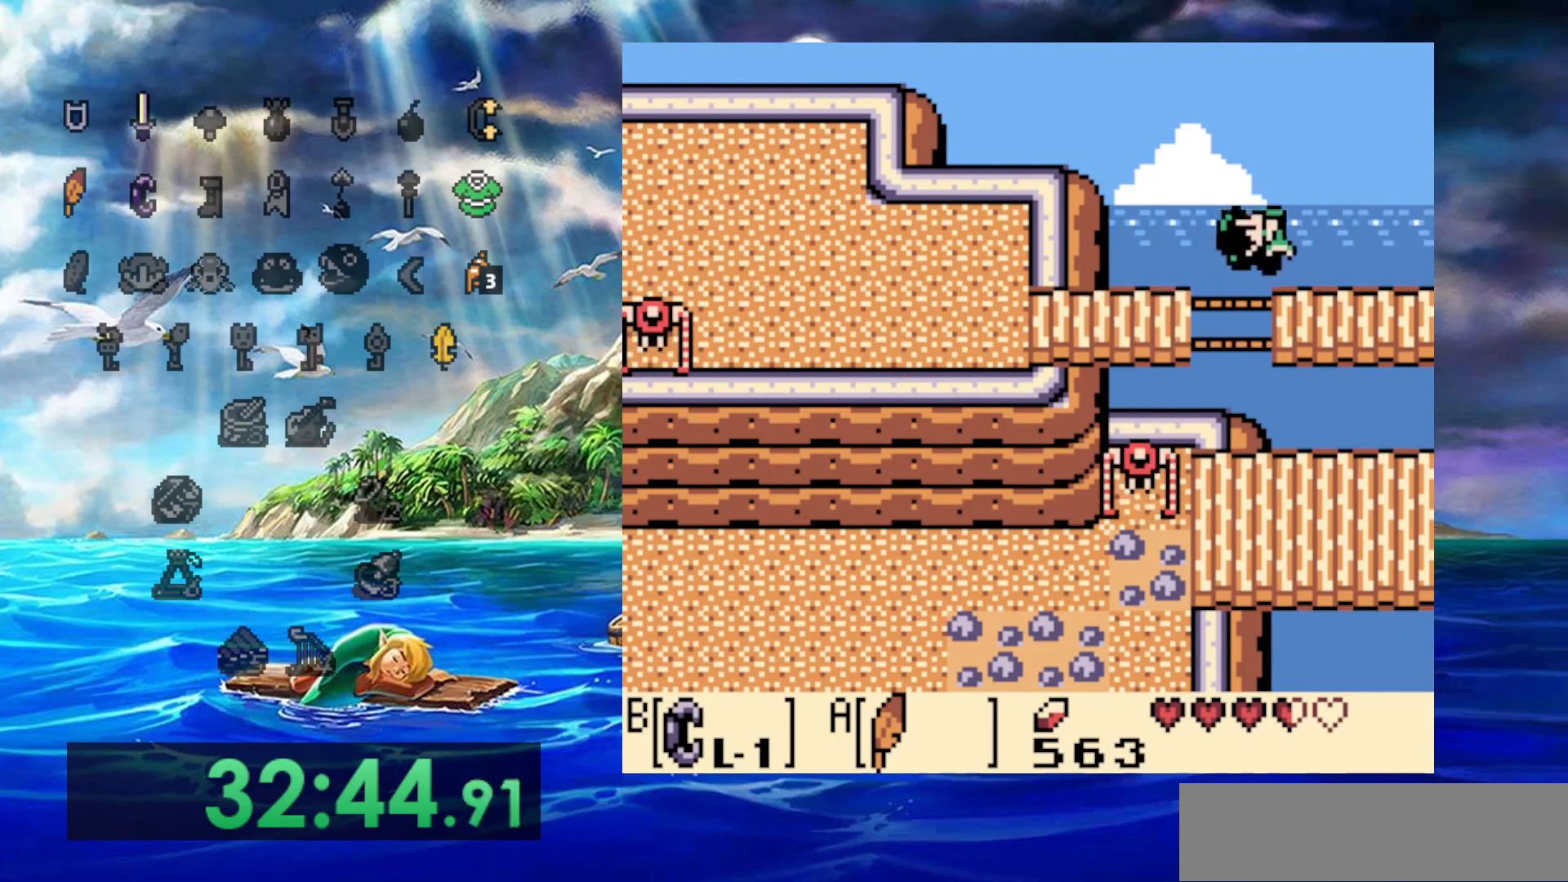
{"buttons": ["DPAD_RIGHT"], "events": []}
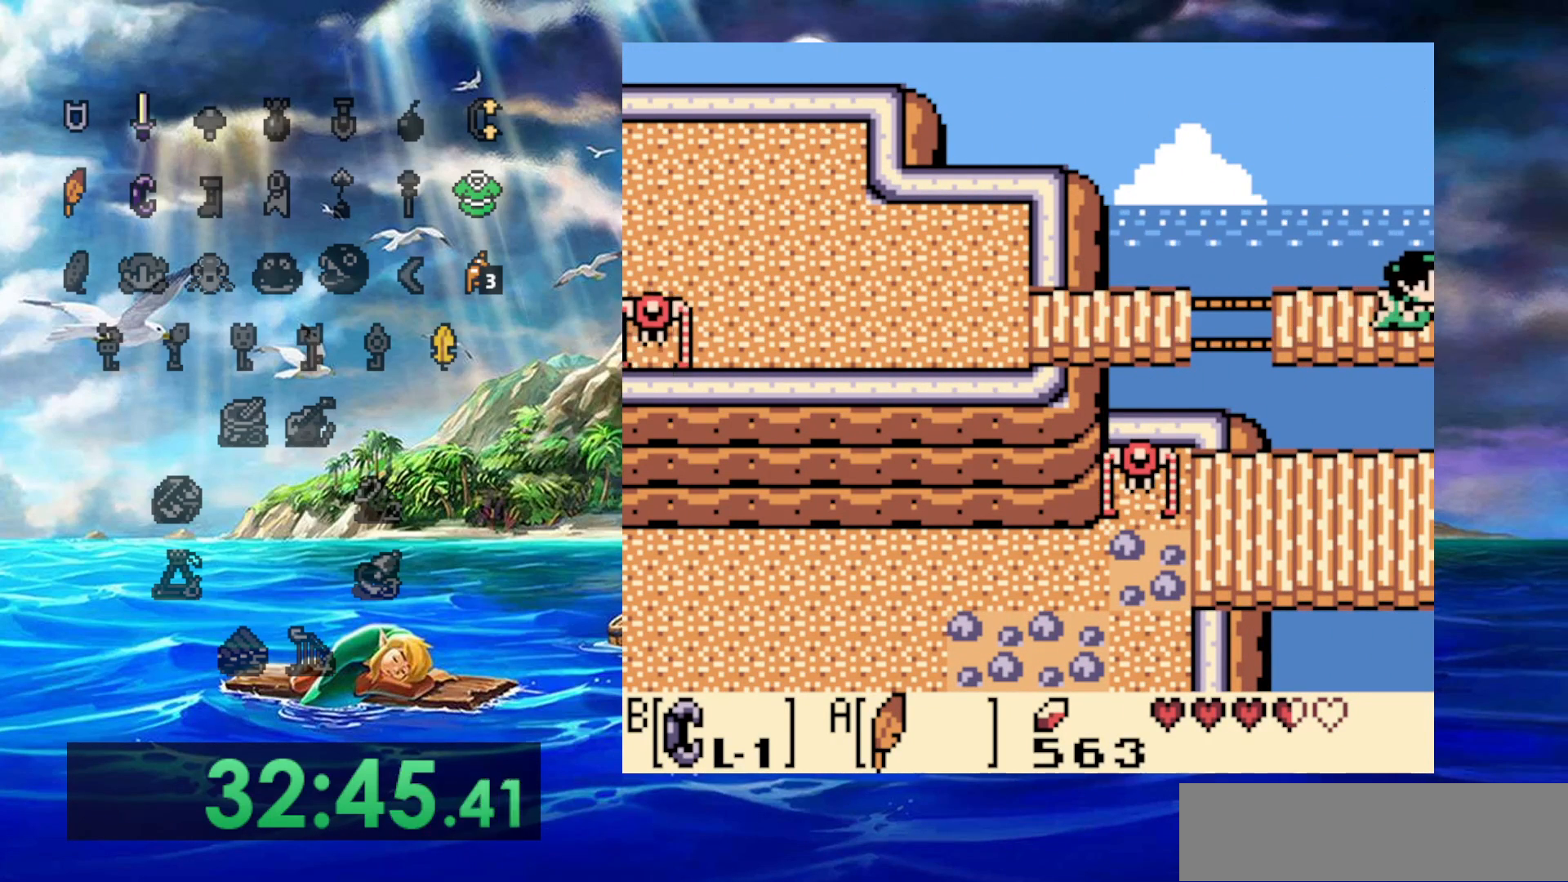
{"buttons": ["DPAD_RIGHT"], "events": []}
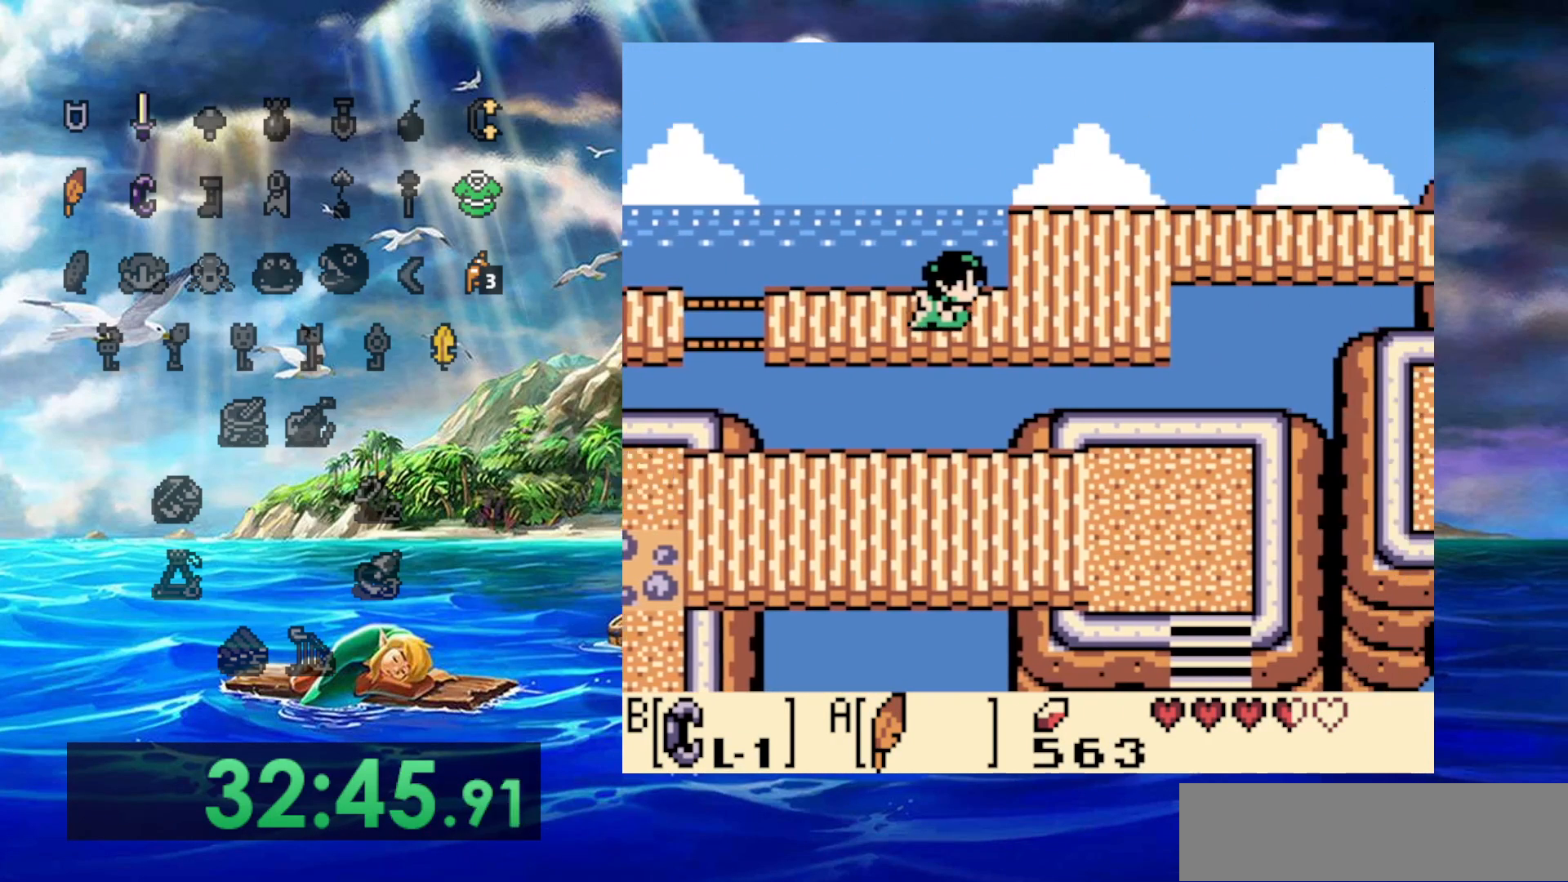
{"buttons": ["DPAD_UP", "DPAD_RIGHT"], "events": [[333, "DPAD_UP", "down"]]}
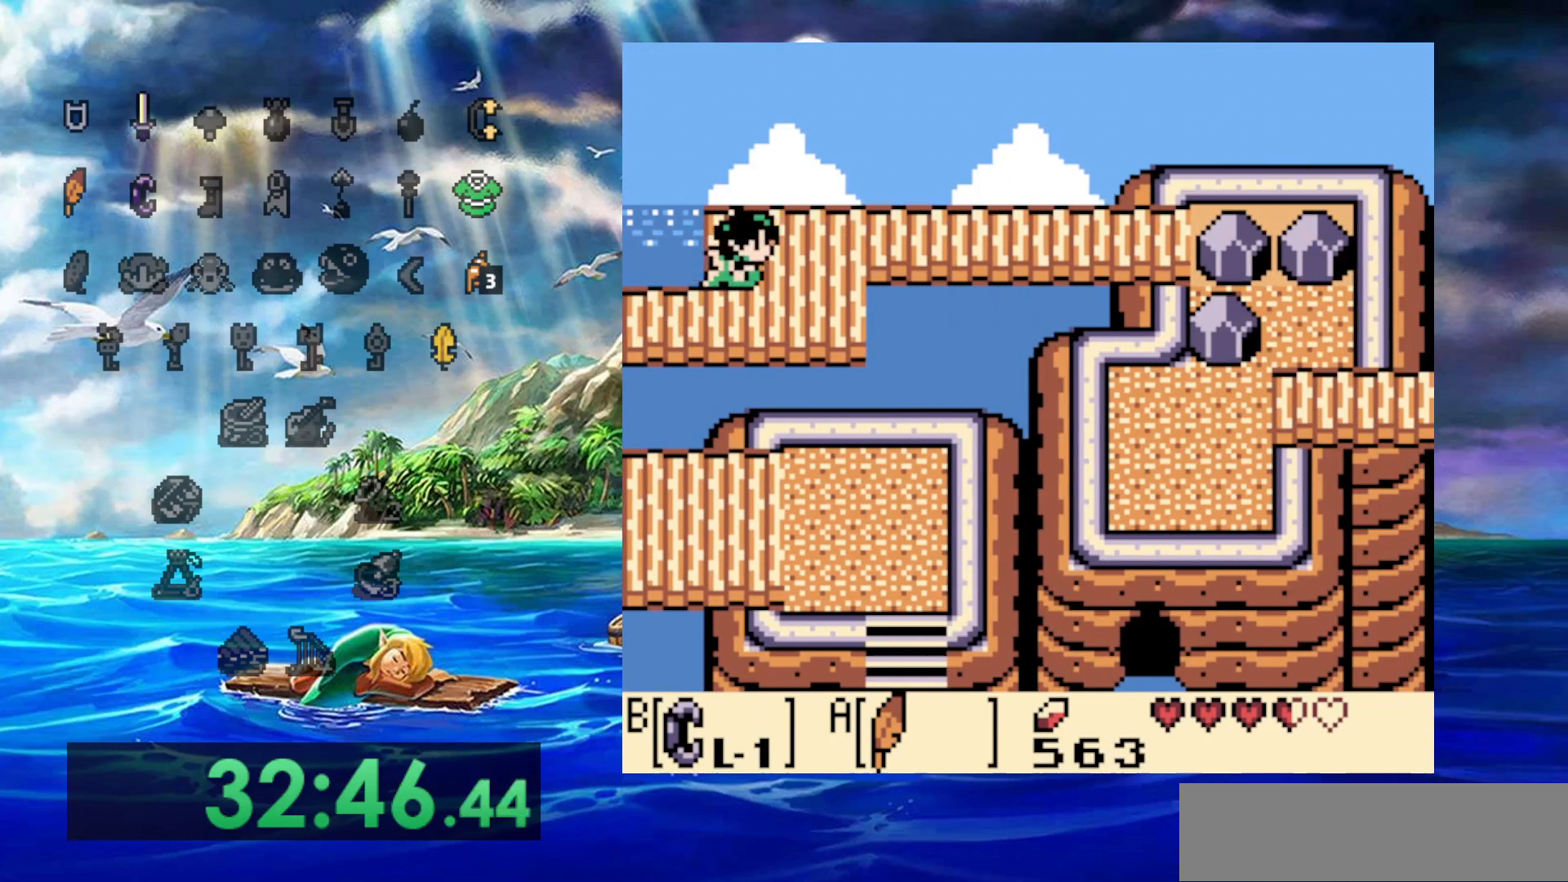
{"buttons": ["DPAD_RIGHT"], "events": [[183, "DPAD_UP", "up"]]}
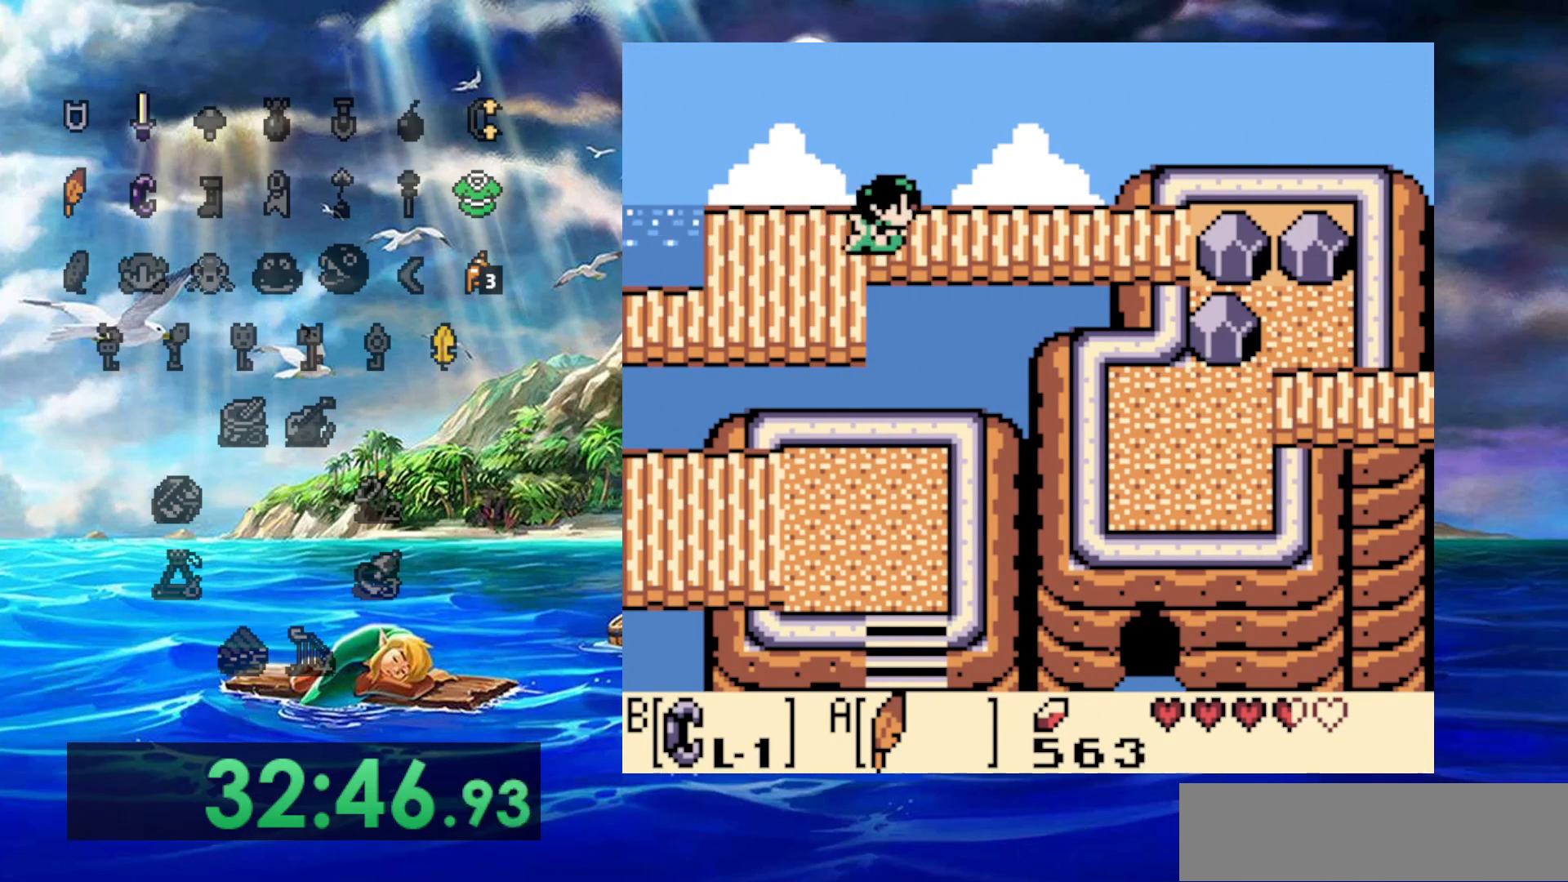
{"buttons": ["DPAD_RIGHT"], "events": []}
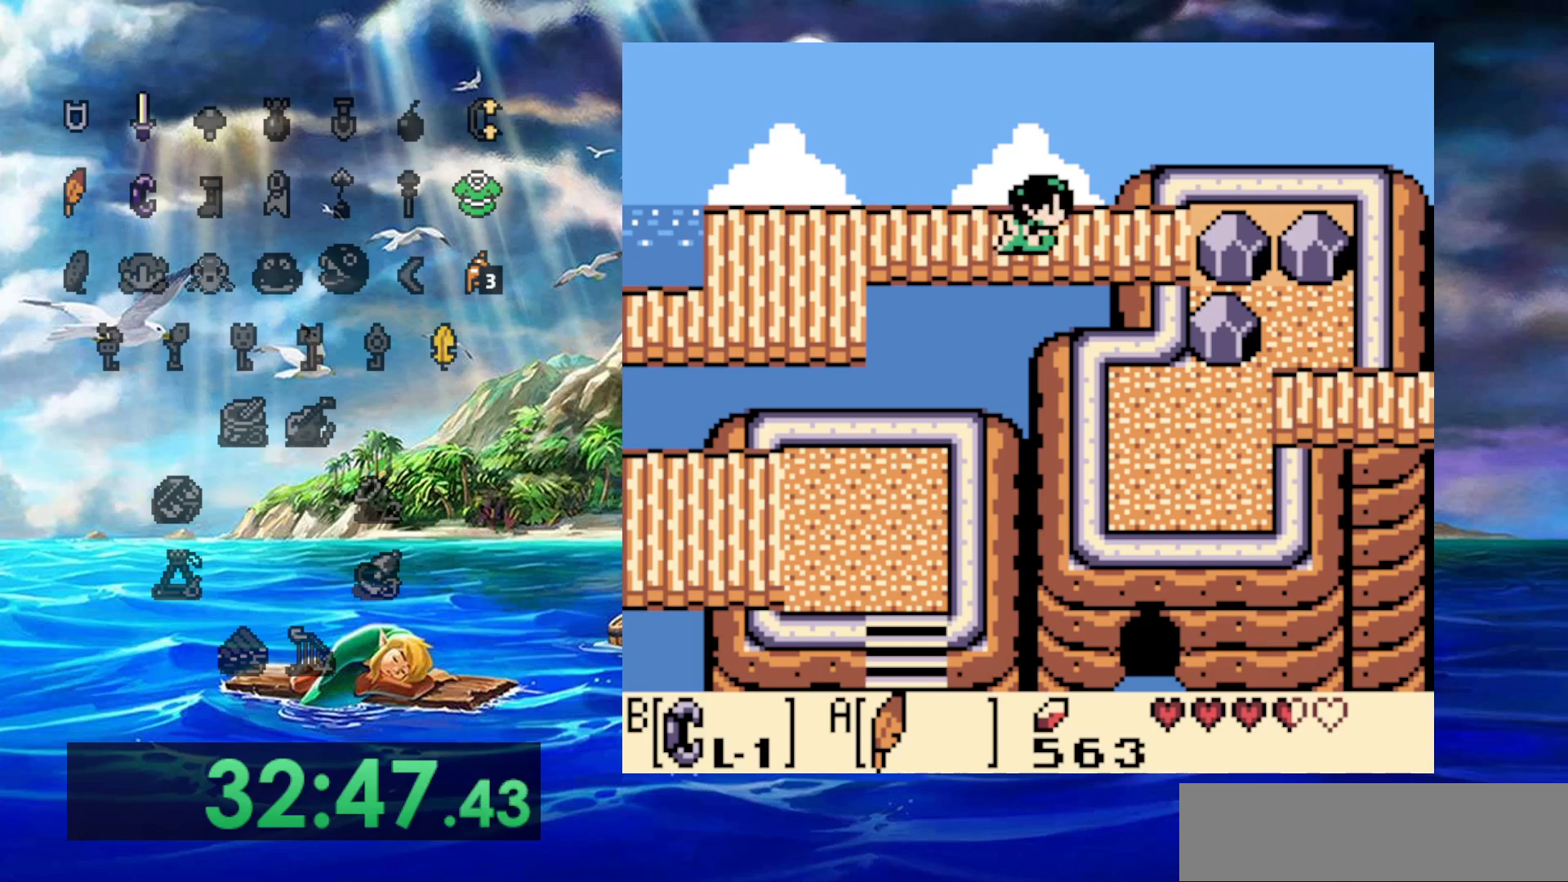
{"buttons": ["B", "DPAD_RIGHT"], "events": [[417, "B", "down"]]}
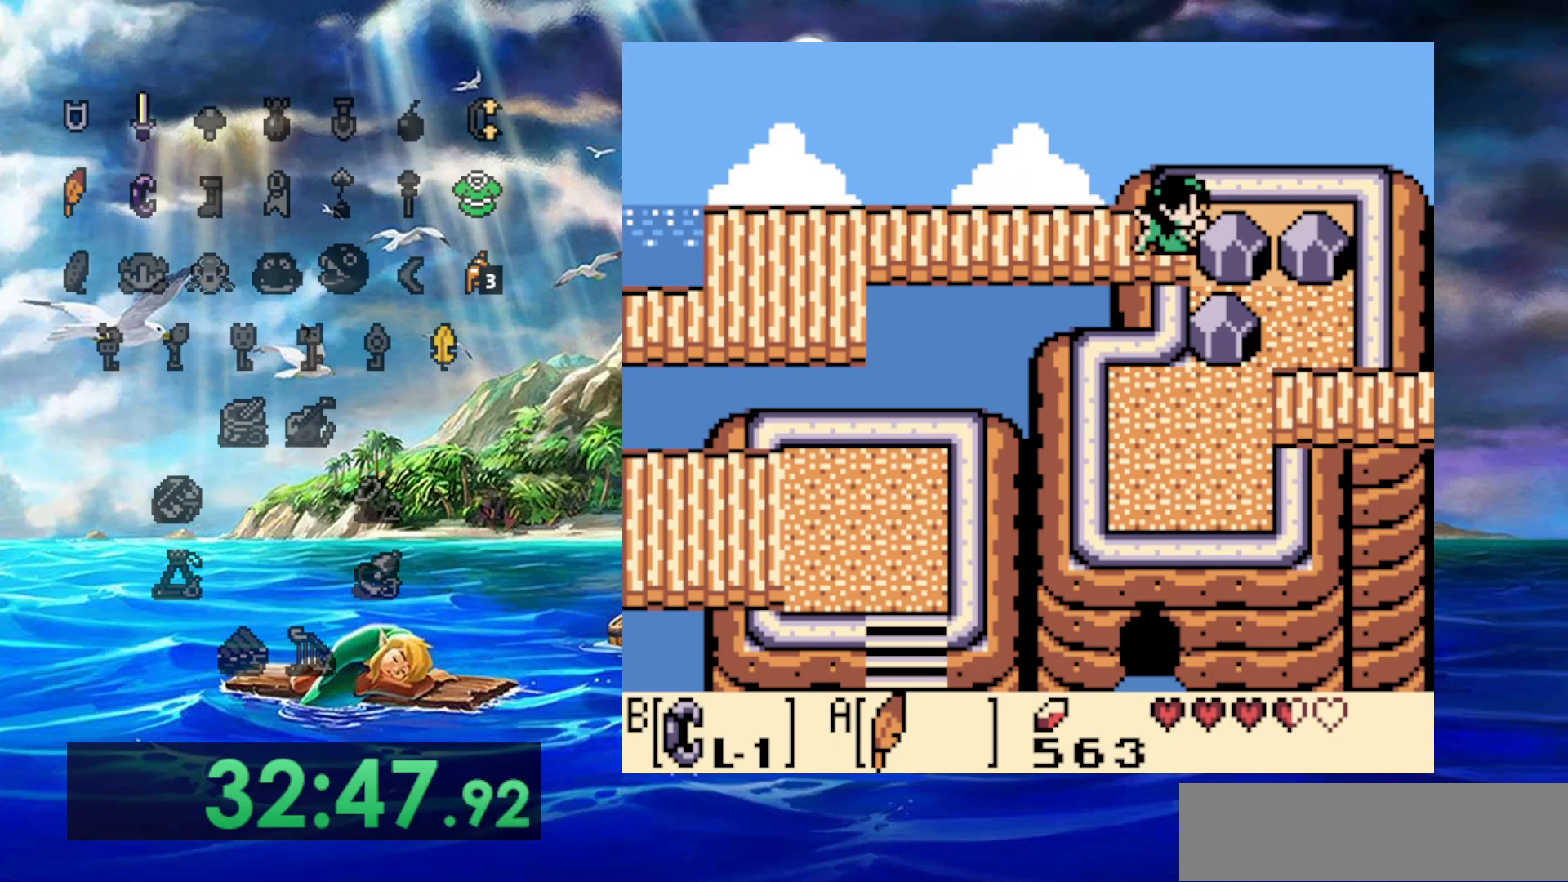
{"buttons": ["DPAD_RIGHT"], "events": [[67, "DPAD_RIGHT", "up"], [233, "DPAD_RIGHT", "down"], [333, "B", "up"]]}
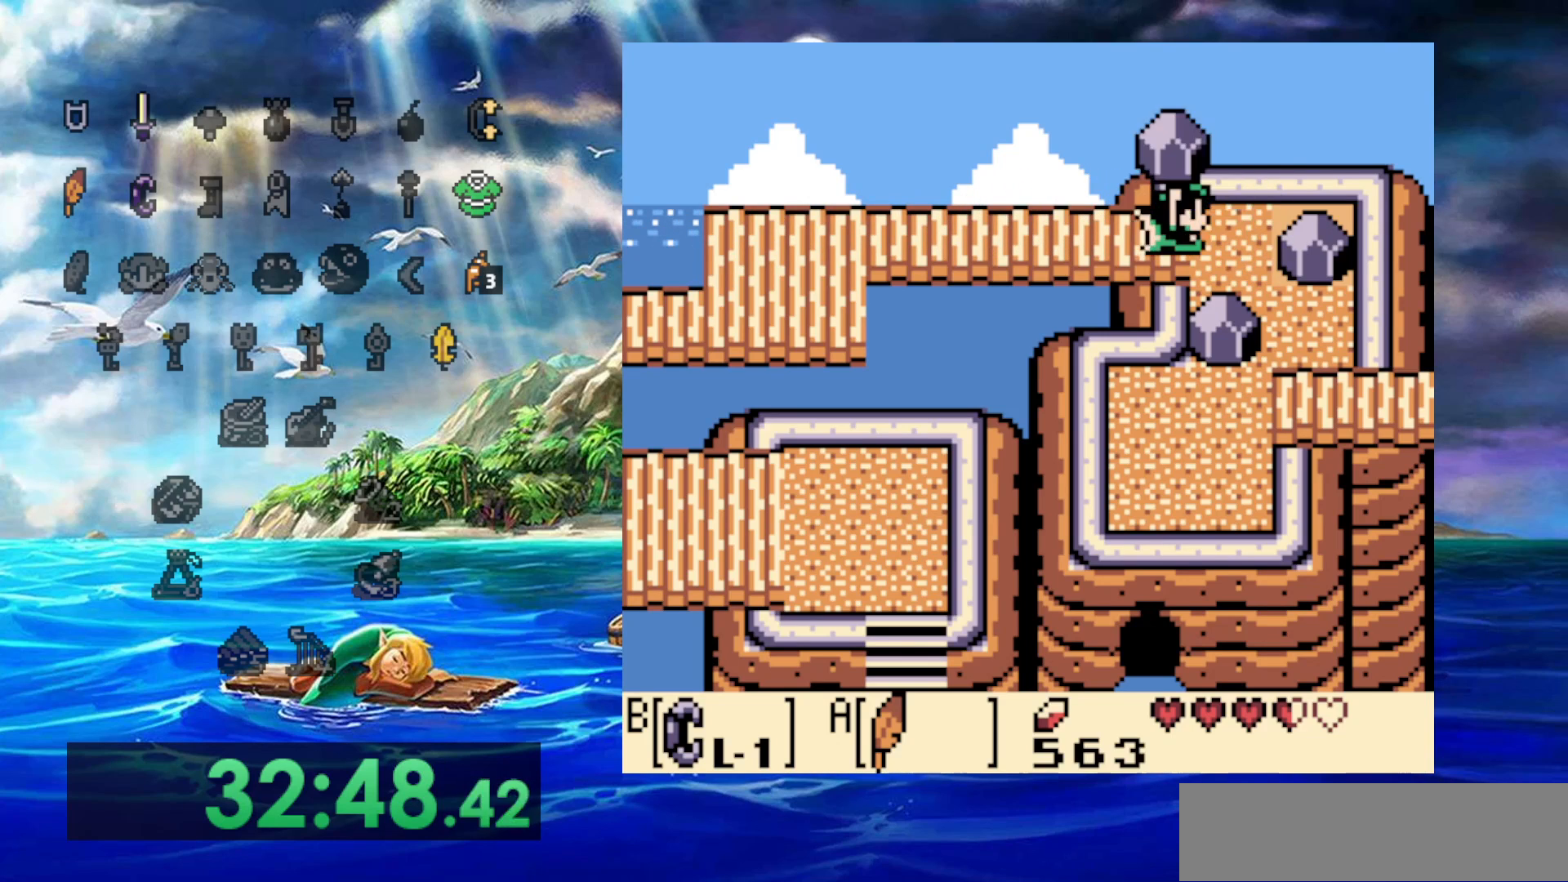
{"buttons": ["B"], "events": [[33, "B", "down"], [283, "DPAD_RIGHT", "up"]]}
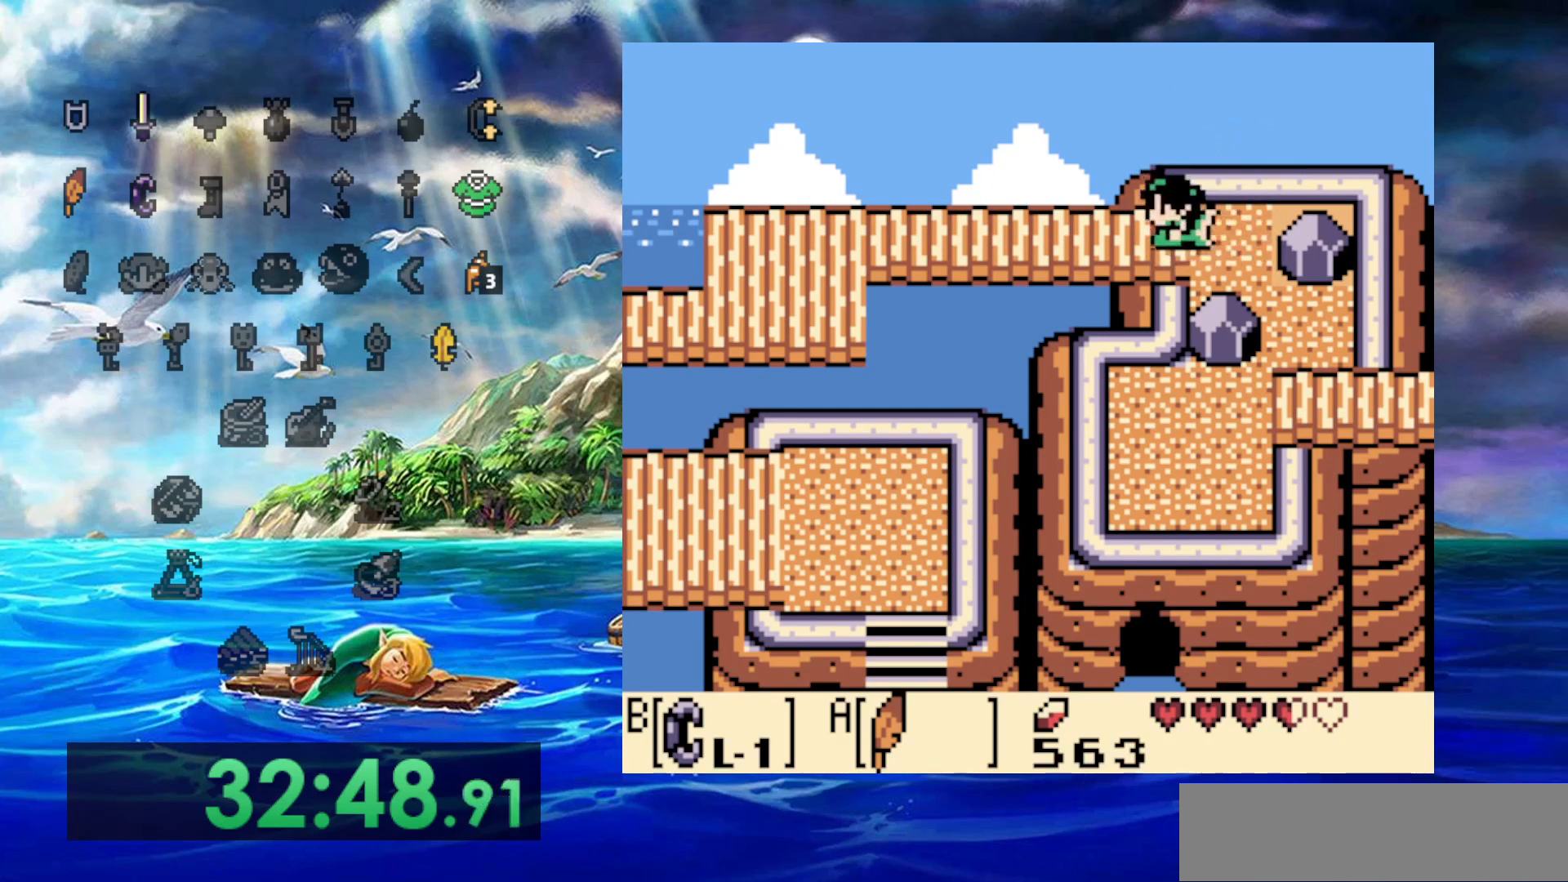
{"buttons": ["B"], "events": [[67, "DPAD_RIGHT", "down"], [117, "B", "up"], [350, "B", "down"], [400, "DPAD_RIGHT", "up"]]}
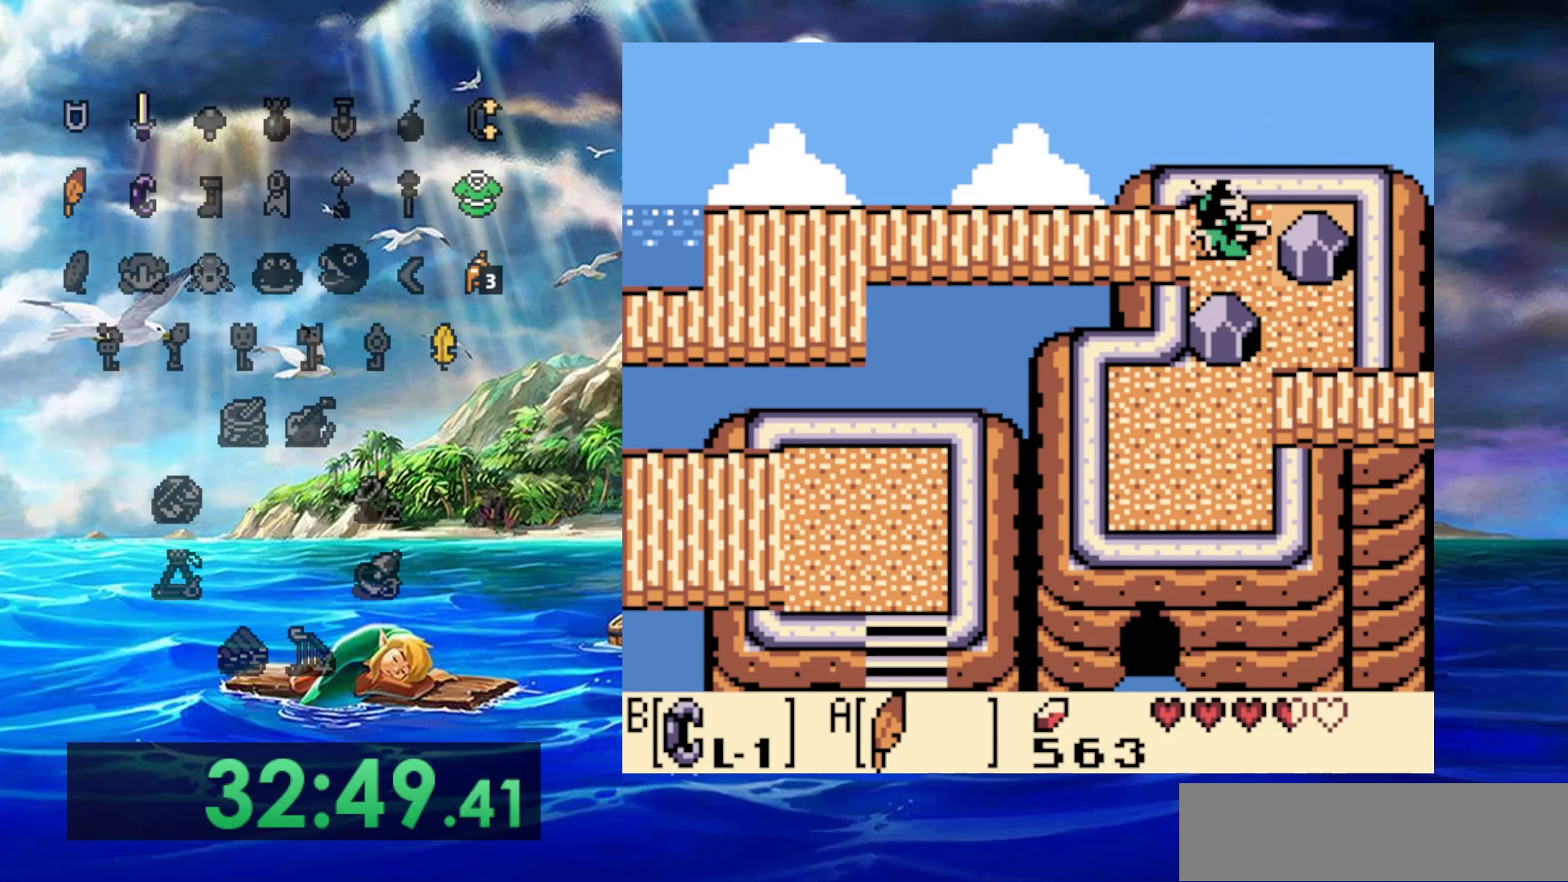
{"buttons": ["B"], "events": [[233, "B", "up"], [233, "DPAD_RIGHT", "down"], [317, "B", "down"], [483, "DPAD_RIGHT", "up"]]}
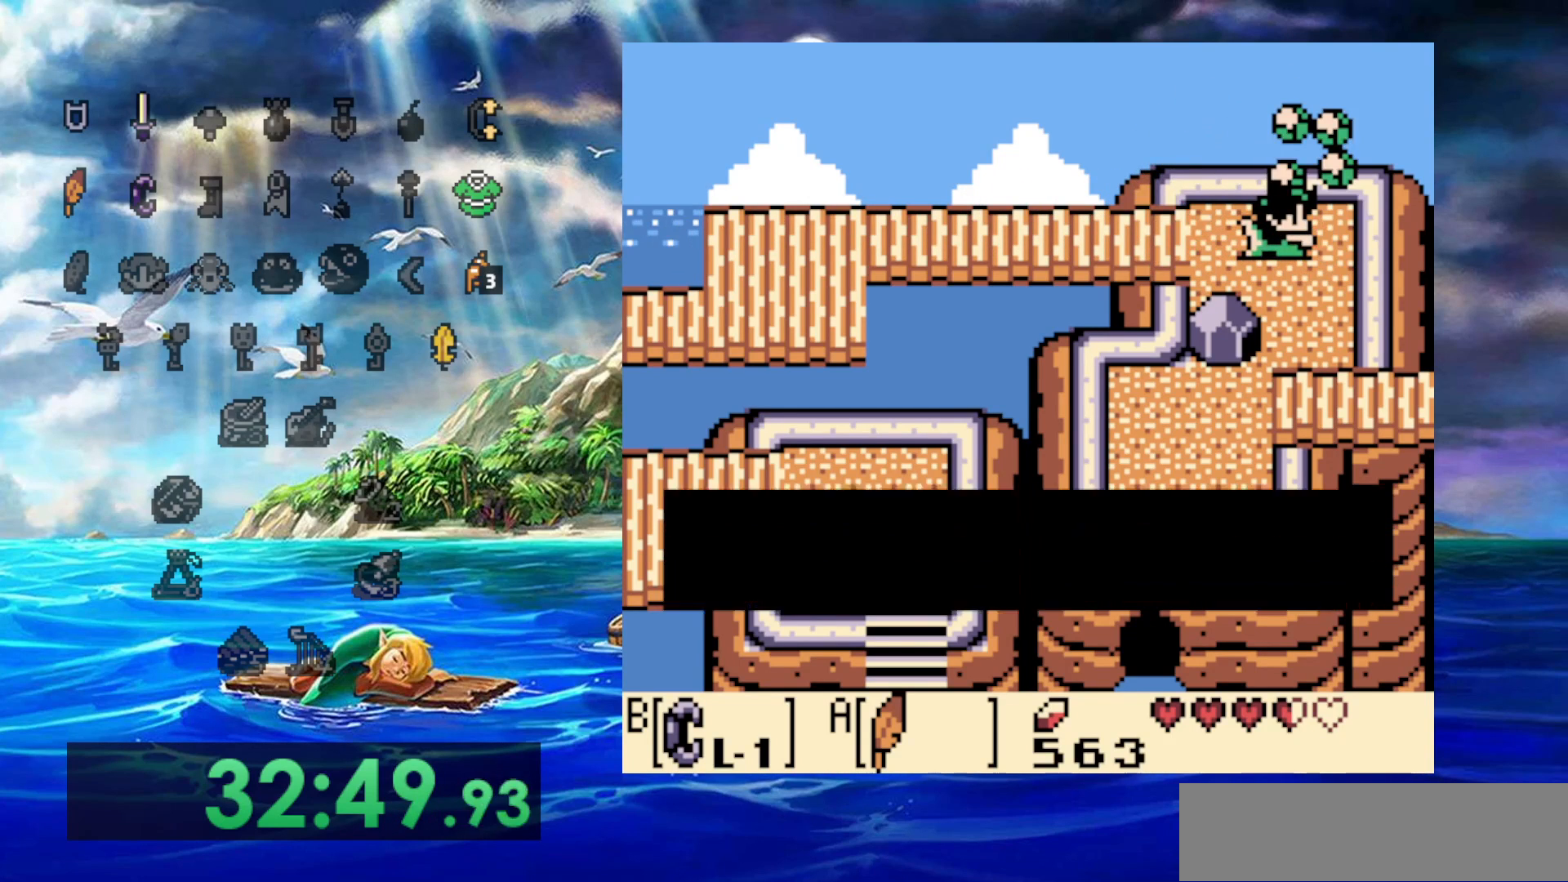
{"buttons": [], "events": [[183, "B", "up"]]}